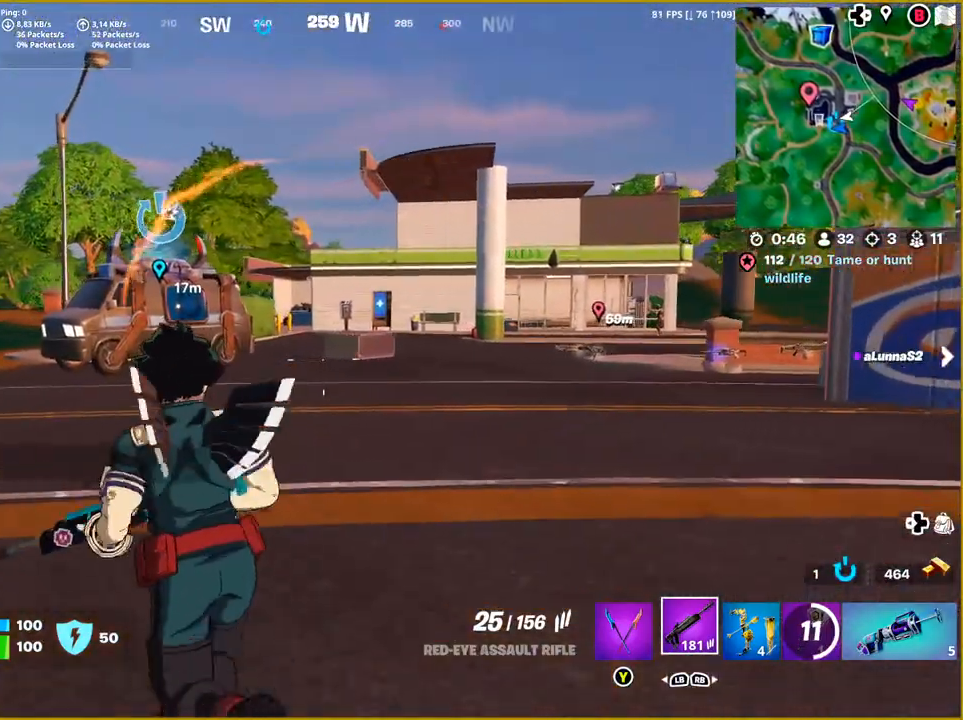
Gameplay with a controller (PlayStation layout); each line is a JSON object with the inputs held at the frame after it. "events" lists button and stick changes between this image and that frame as [ms after this image, input, new state], when the widget could be followed in between.
{"buttons": ["L2"], "left_stick": "up", "right_stick": "center", "events": [[50, "right_stick", "right"], [250, "left_stick", "up"], [300, "L2", "down"], [450, "right_stick", "center"]]}
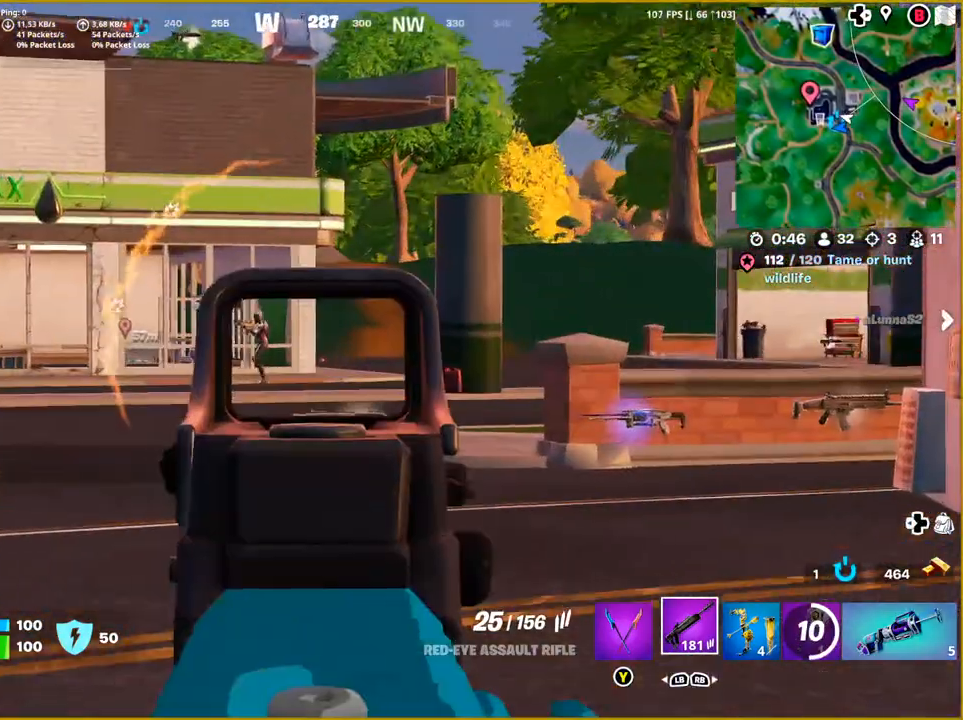
{"buttons": ["L2"], "left_stick": "up-left", "right_stick": "left", "events": [[267, "left_stick", "up-left"], [267, "right_stick", "left"]]}
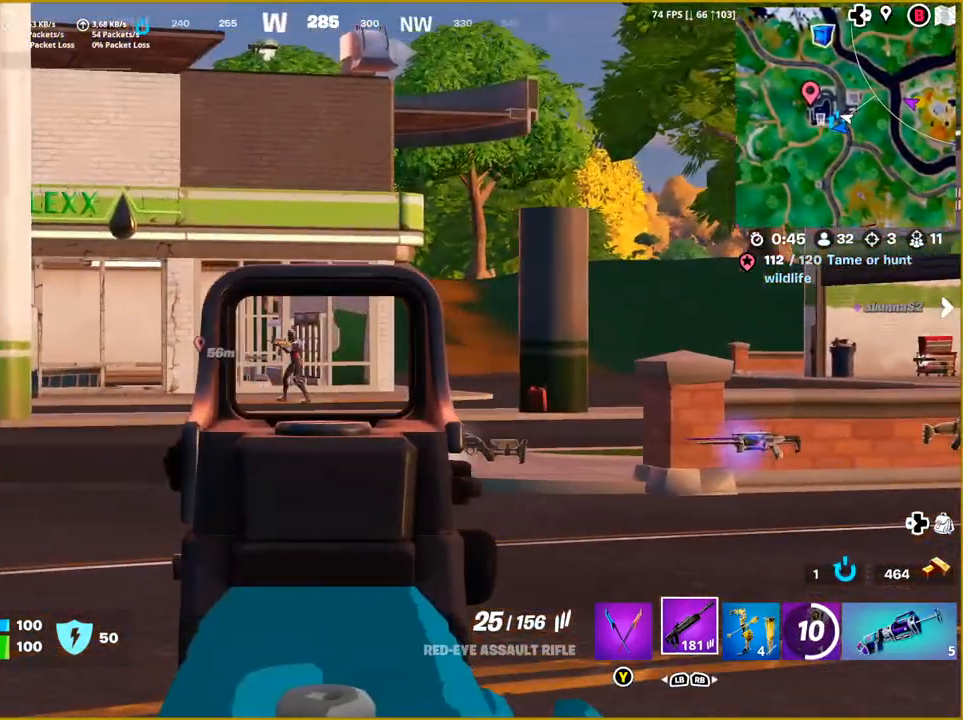
{"buttons": ["L2", "R2"], "left_stick": "up-left", "right_stick": "down", "events": [[217, "R2", "down"], [250, "right_stick", "down-left"], [417, "right_stick", "down"]]}
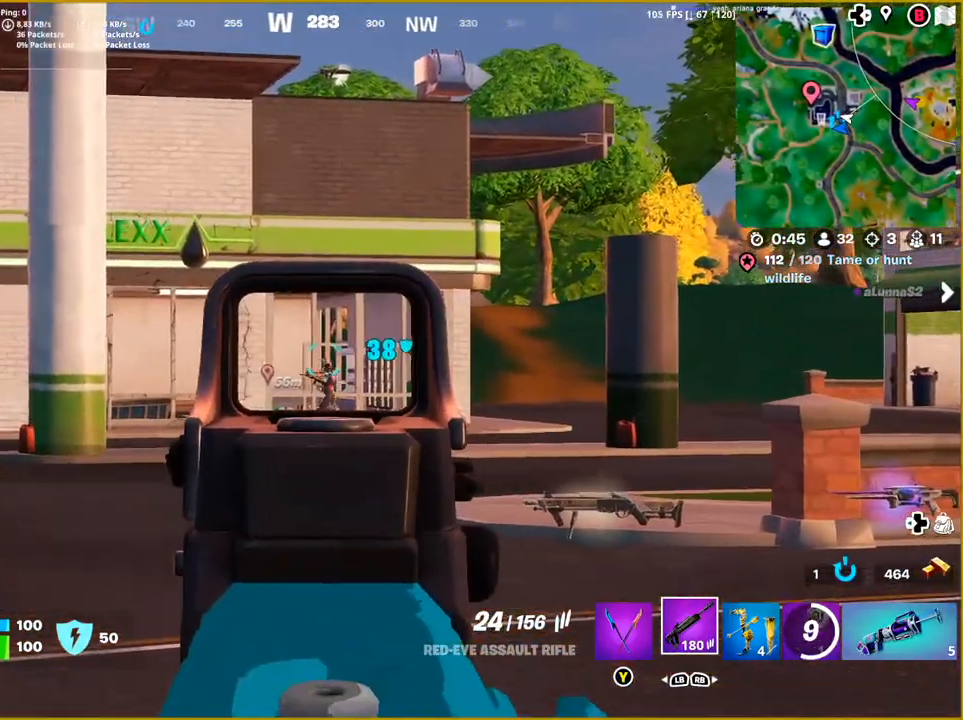
{"buttons": ["L2", "R2"], "left_stick": "up-left", "right_stick": "down", "events": []}
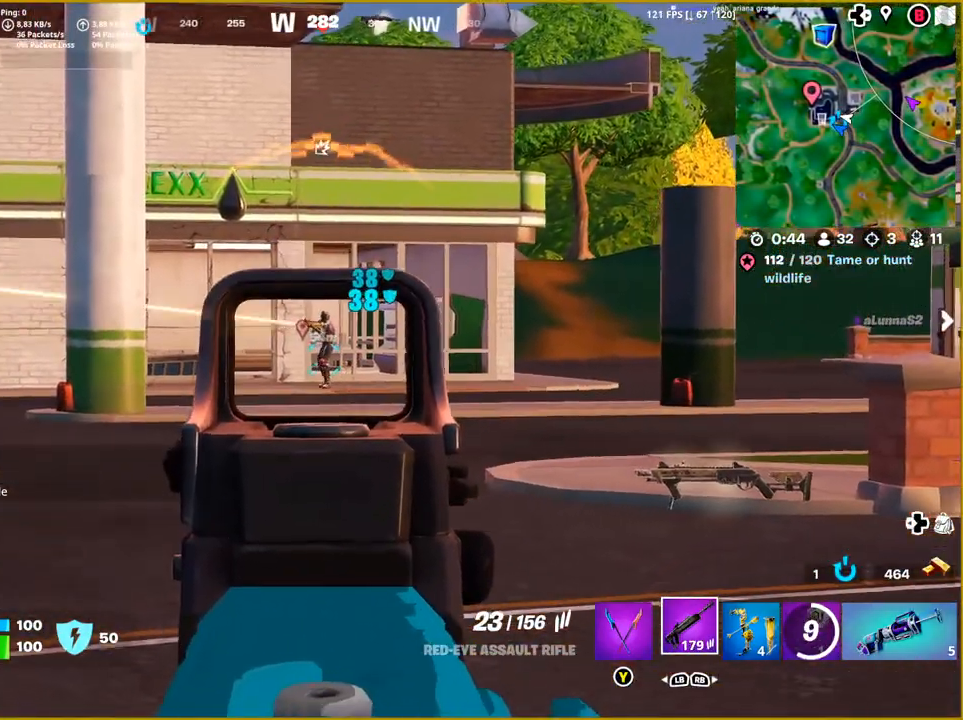
{"buttons": ["L2", "R2"], "left_stick": "up", "right_stick": "right", "events": [[83, "right_stick", "down-left"], [283, "right_stick", "down-right"], [367, "left_stick", "up"], [433, "right_stick", "right"]]}
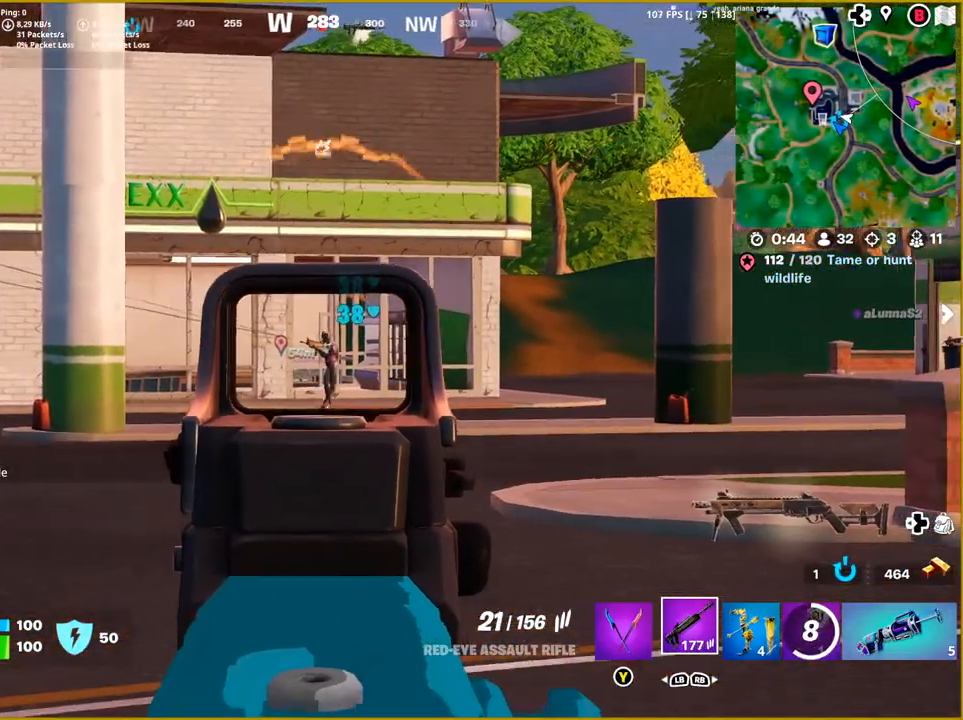
{"buttons": ["L2", "R2"], "left_stick": "up", "right_stick": "down", "events": [[83, "right_stick", "down-right"], [183, "right_stick", "center"], [483, "right_stick", "down"]]}
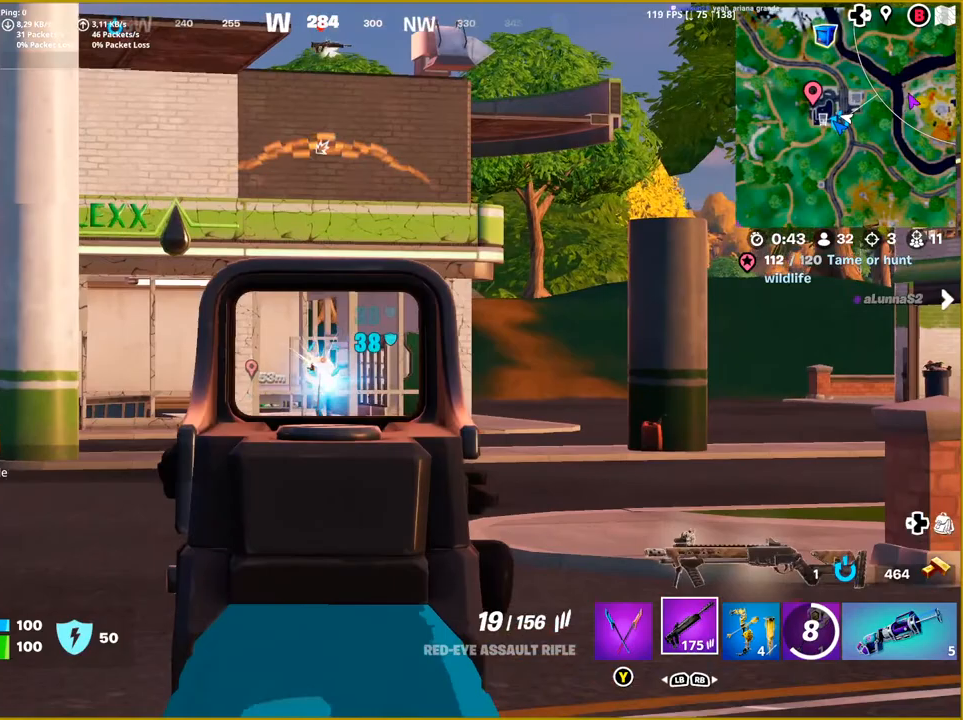
{"buttons": ["L2", "R2"], "left_stick": "up", "right_stick": "down", "events": []}
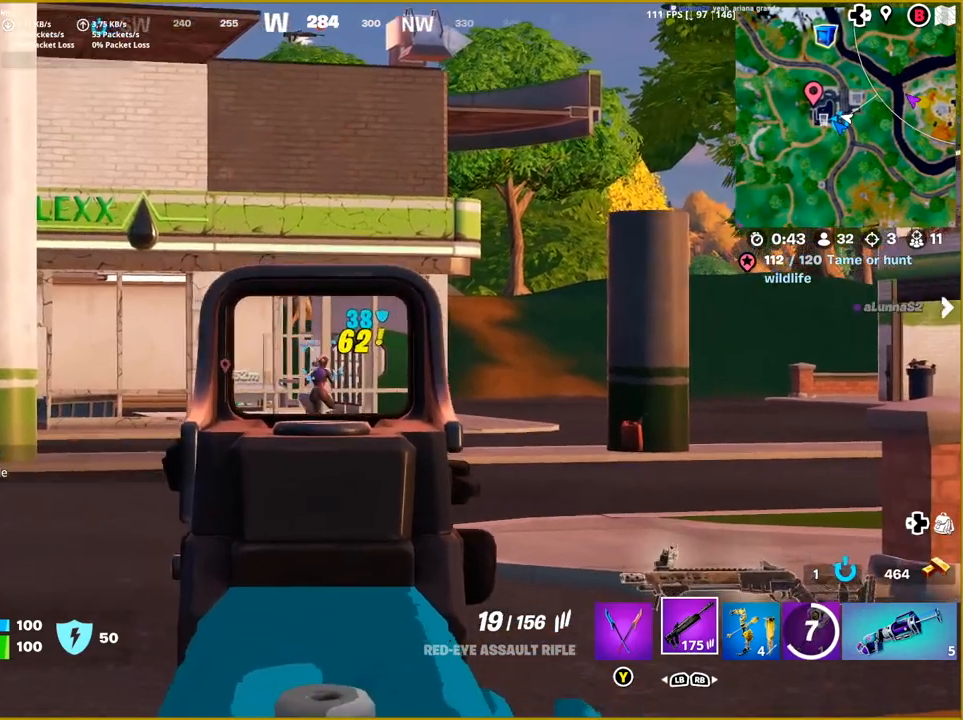
{"buttons": ["L2", "R2"], "left_stick": "up", "right_stick": "down", "events": []}
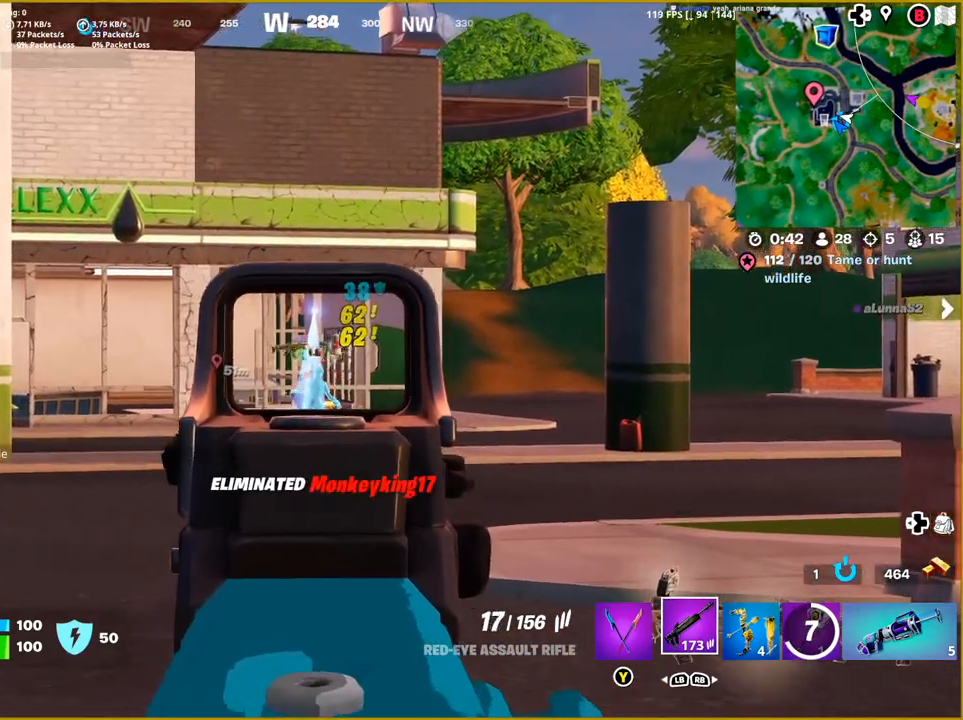
{"buttons": [], "left_stick": "up-right", "right_stick": "center", "events": [[83, "R2", "up"], [133, "L2", "up"], [133, "right_stick", "center"], [300, "left_stick", "up-right"], [417, "SQUARE", "down"], [483, "SQUARE", "up"]]}
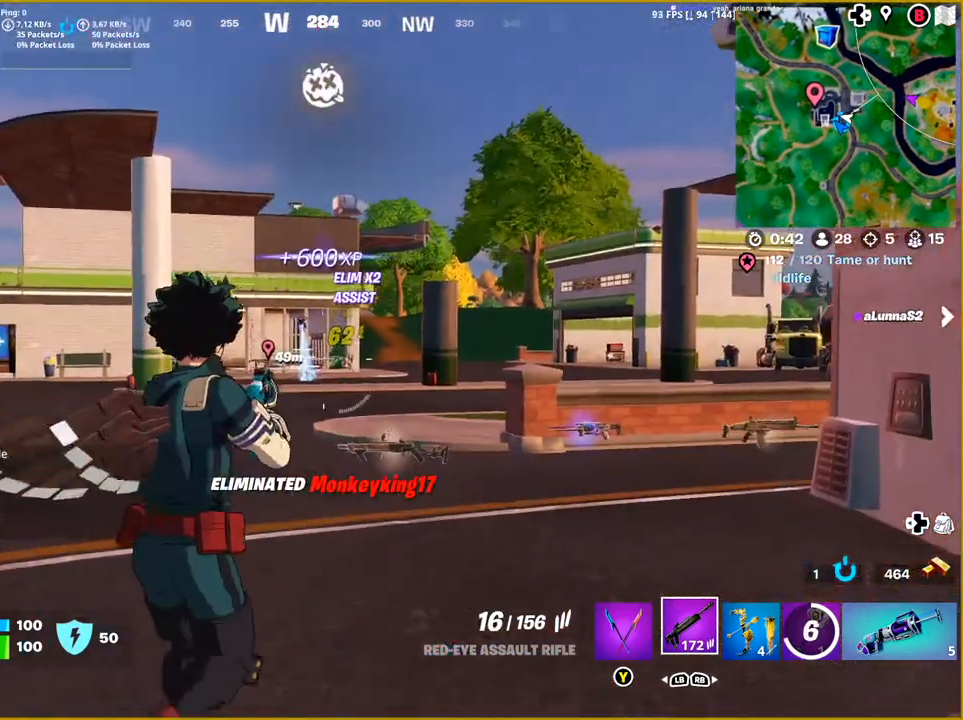
{"buttons": [], "left_stick": "up-right", "right_stick": "center", "events": [[50, "left_stick", "up"], [233, "left_stick", "up-right"]]}
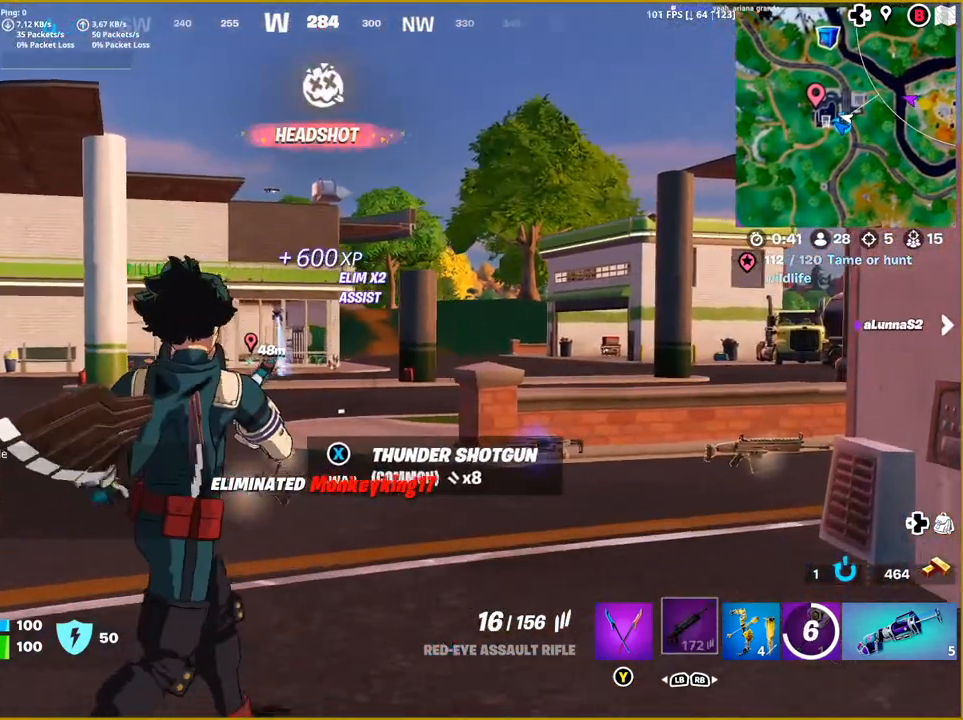
{"buttons": [], "left_stick": "up", "right_stick": "down-left", "events": [[300, "left_stick", "up"], [333, "right_stick", "down-left"]]}
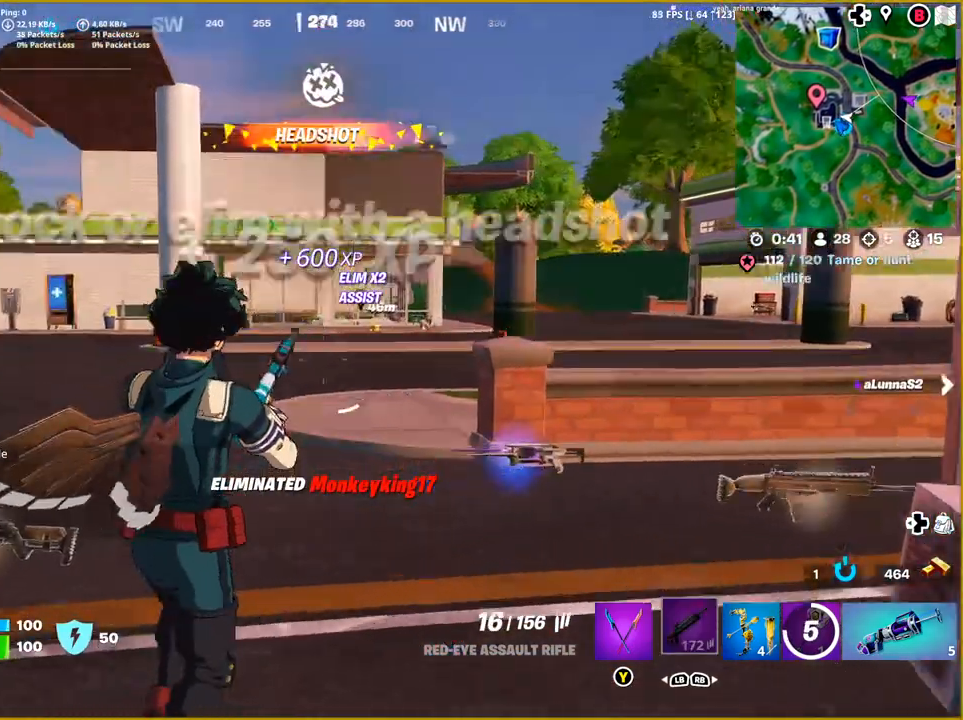
{"buttons": [], "left_stick": "up", "right_stick": "center", "events": [[117, "right_stick", "center"]]}
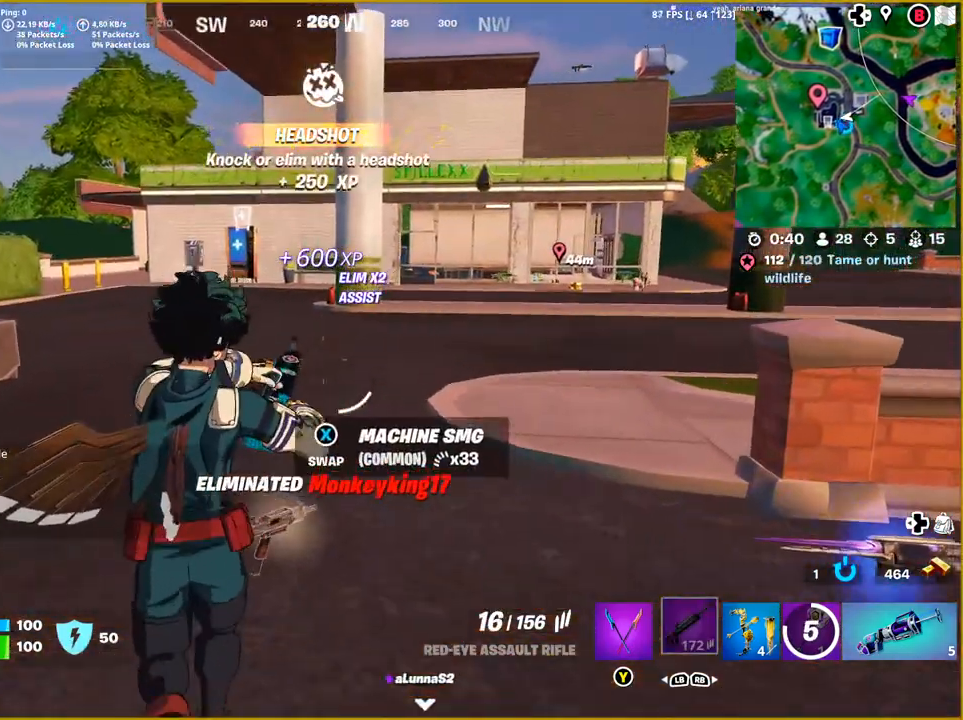
{"buttons": [], "left_stick": "up", "right_stick": "center", "events": []}
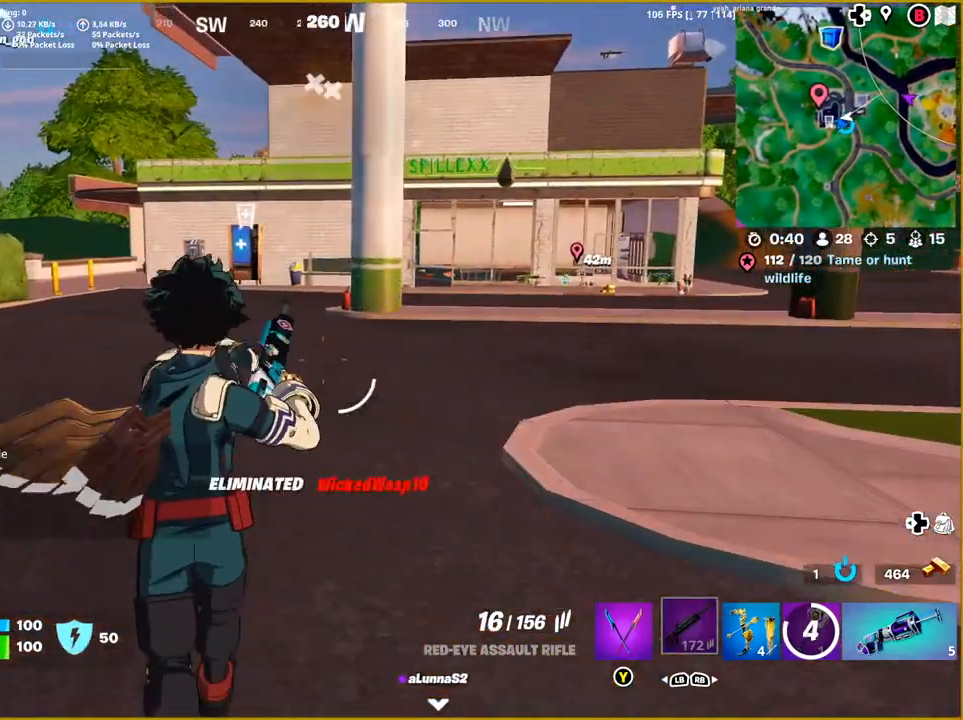
{"buttons": [], "left_stick": "up", "right_stick": "right", "events": [[500, "right_stick", "right"]]}
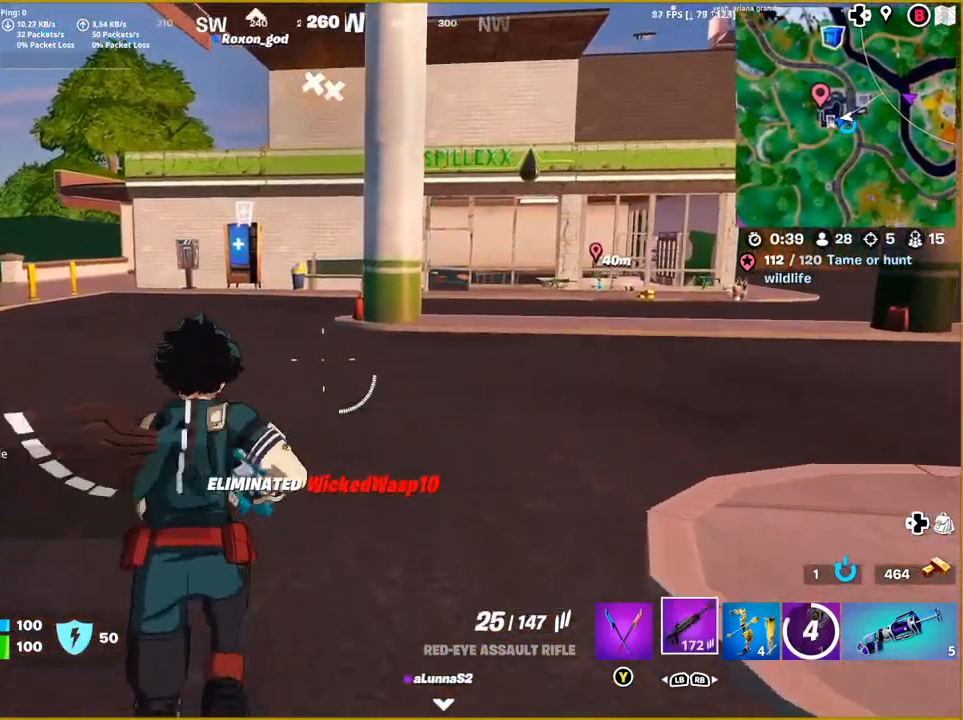
{"buttons": [], "left_stick": "up", "right_stick": "center", "events": [[33, "L3", "down"], [167, "L3", "up"], [233, "right_stick", "center"]]}
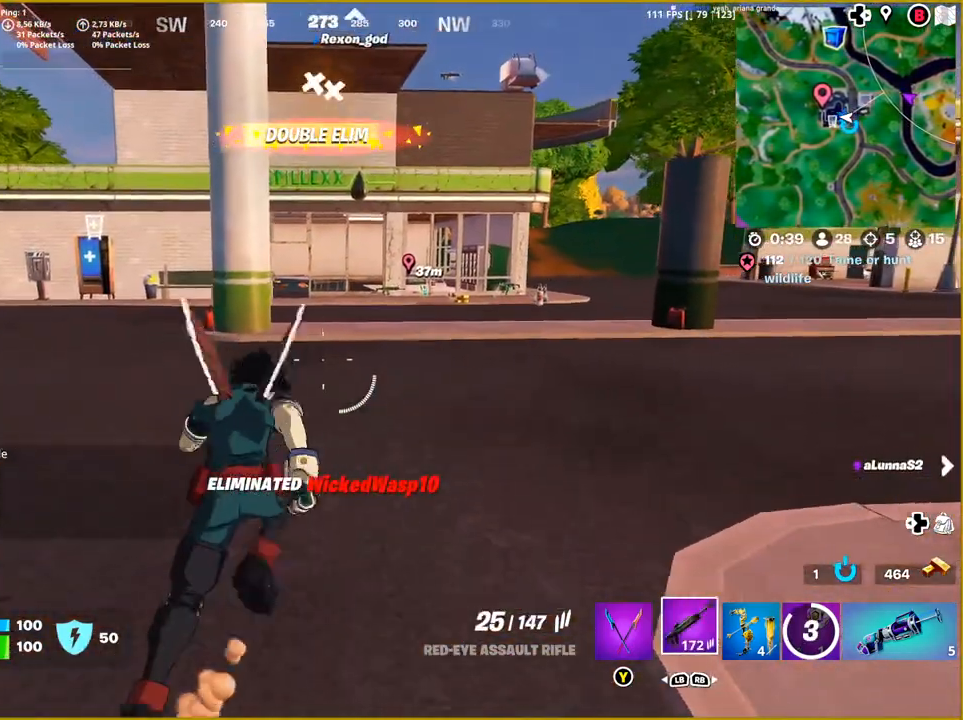
{"buttons": [], "left_stick": "up", "right_stick": "center", "events": []}
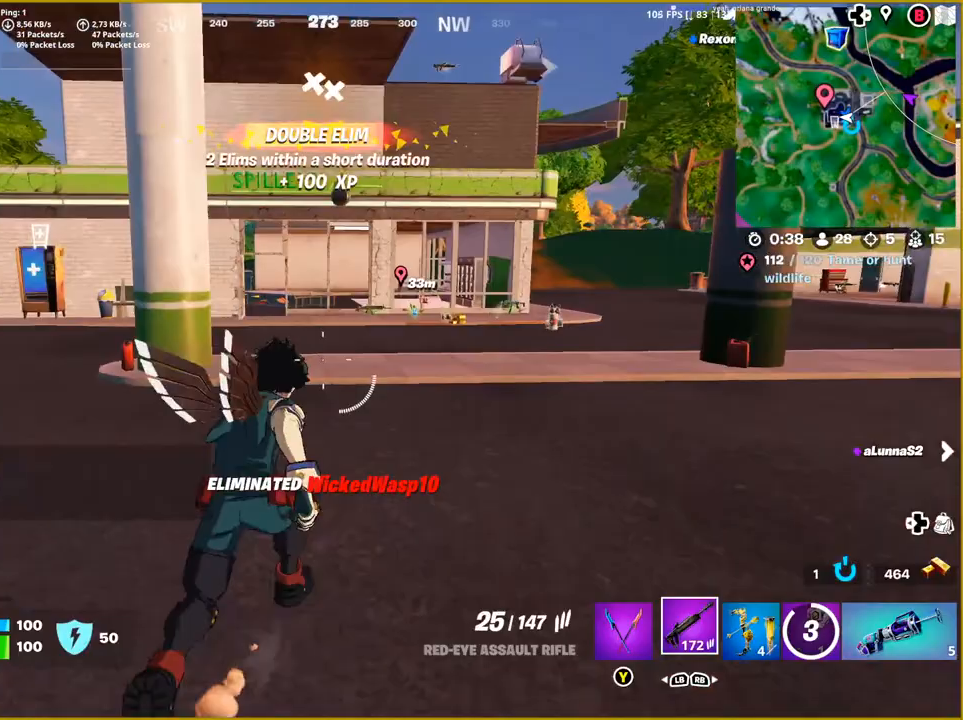
{"buttons": [], "left_stick": "up", "right_stick": "center", "events": []}
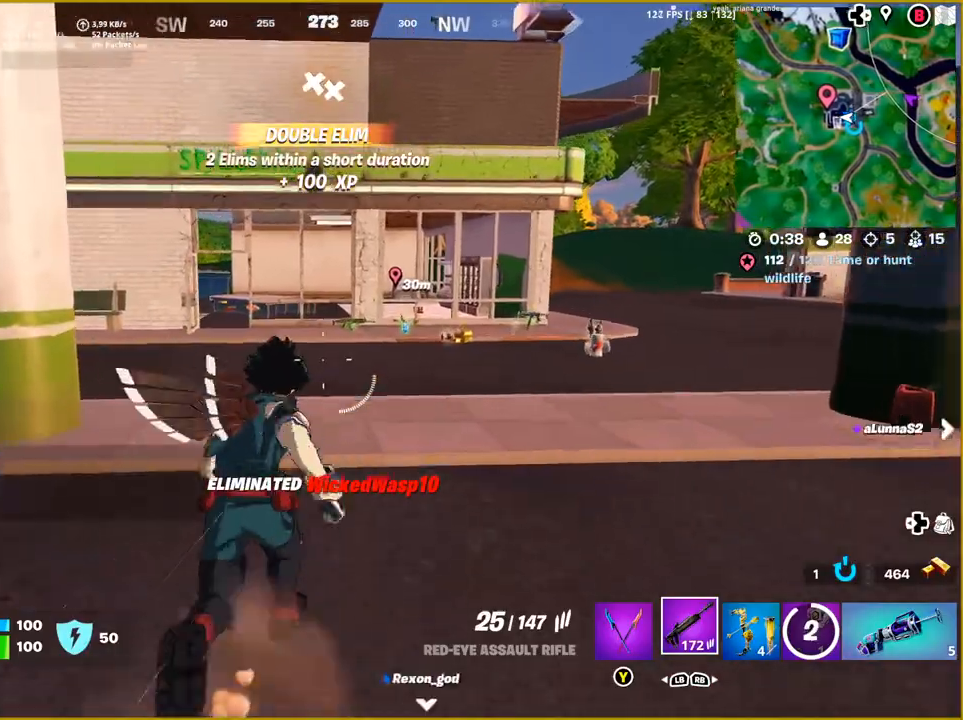
{"buttons": [], "left_stick": "up-right", "right_stick": "down", "events": [[133, "right_stick", "down"], [250, "left_stick", "up-right"]]}
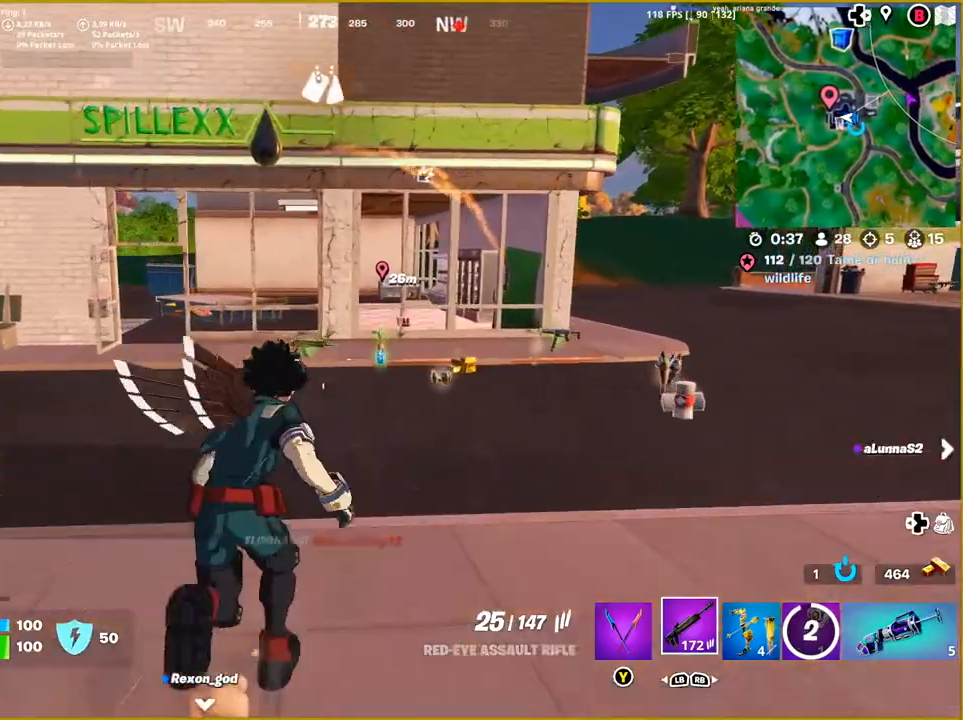
{"buttons": [], "left_stick": "up-right", "right_stick": "down", "events": []}
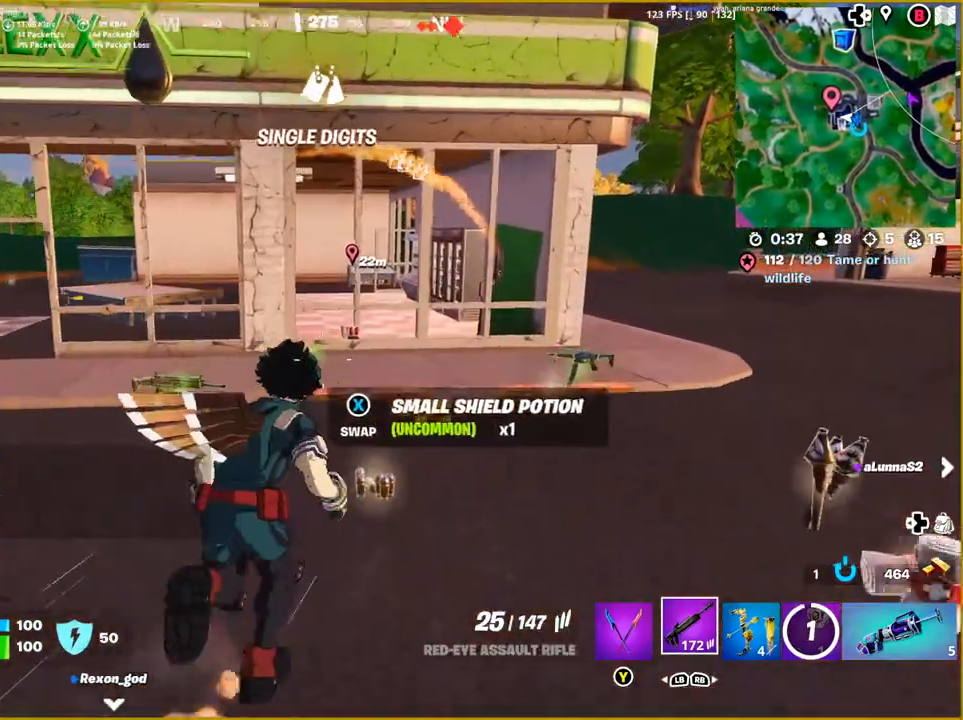
{"buttons": [], "left_stick": "up-left", "right_stick": "down-left", "events": [[233, "right_stick", "center"], [300, "left_stick", "up"], [400, "left_stick", "up-left"], [433, "right_stick", "down-left"]]}
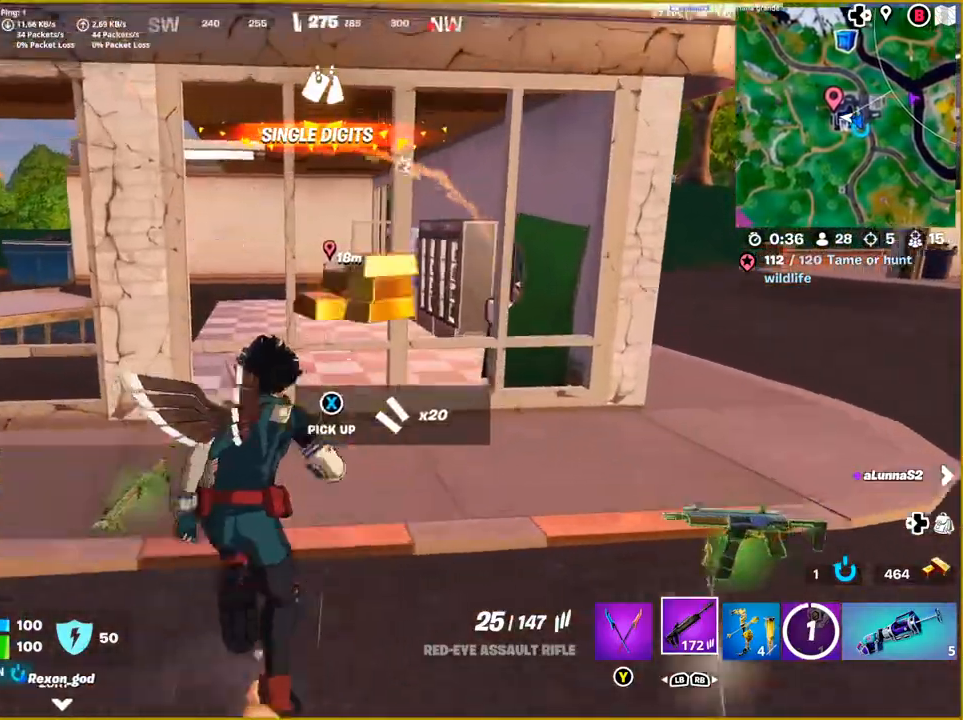
{"buttons": [], "left_stick": "down-left", "right_stick": "left", "events": [[200, "left_stick", "center"], [217, "right_stick", "left"], [267, "left_stick", "down-left"]]}
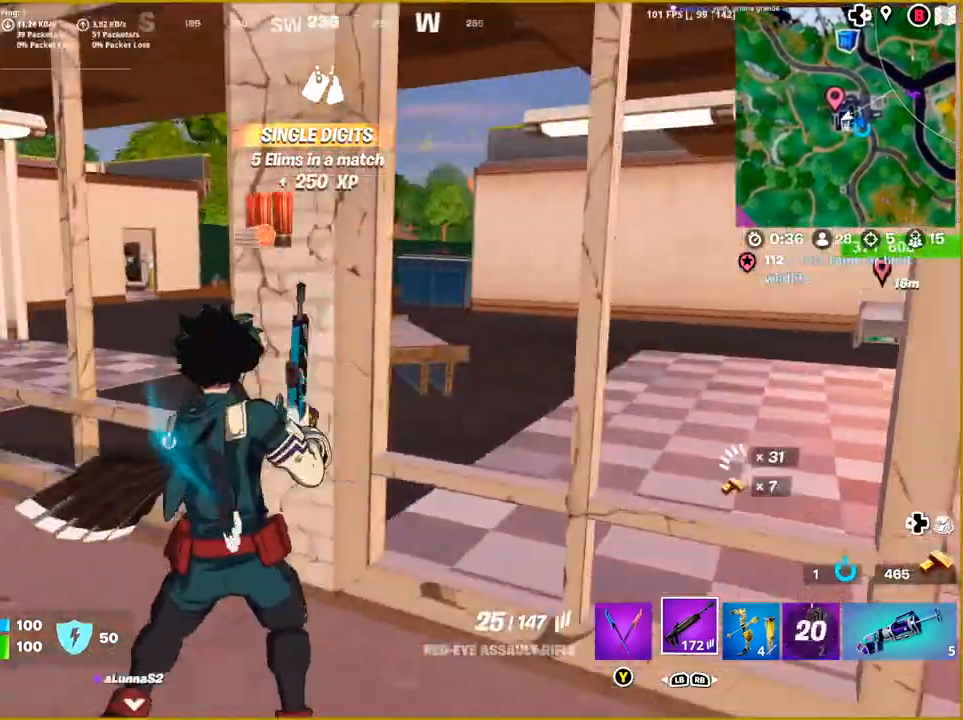
{"buttons": ["L3"], "left_stick": "up-left", "right_stick": "left", "events": [[67, "left_stick", "left"], [167, "left_stick", "up-left"], [400, "L3", "down"]]}
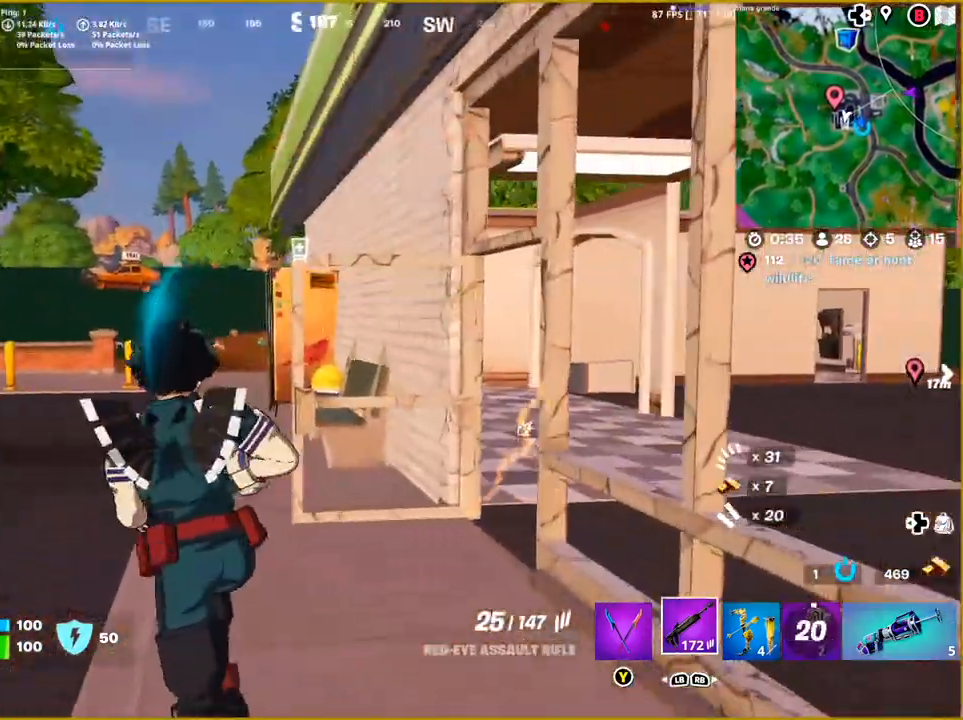
{"buttons": [], "left_stick": "up-left", "right_stick": "center", "events": [[33, "L3", "up"], [117, "right_stick", "down-left"], [267, "right_stick", "center"]]}
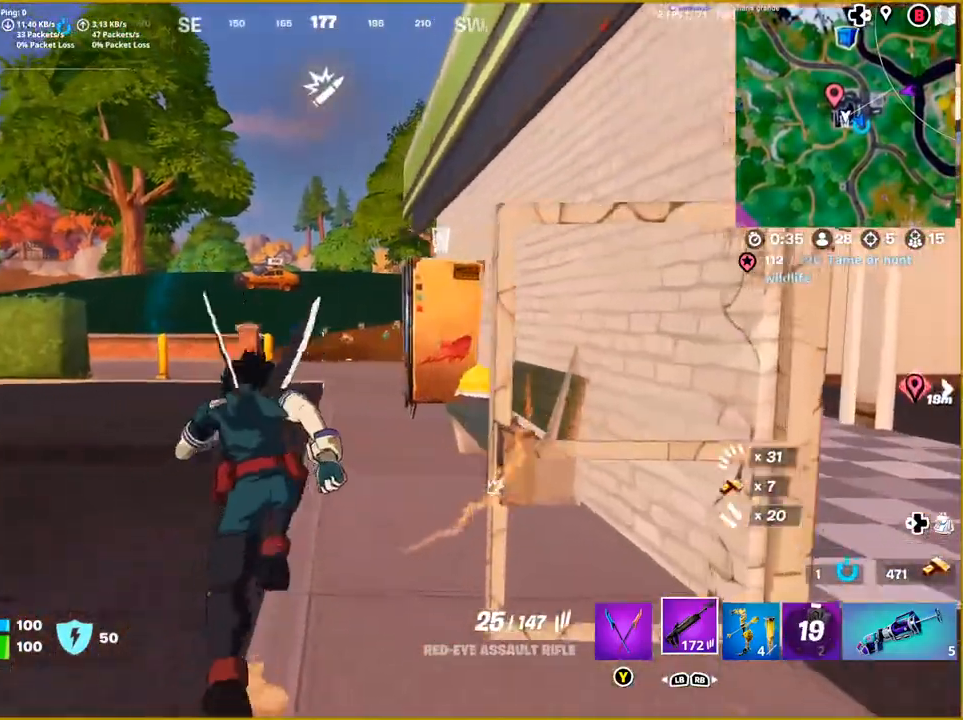
{"buttons": [], "left_stick": "up", "right_stick": "center", "events": [[33, "left_stick", "up"]]}
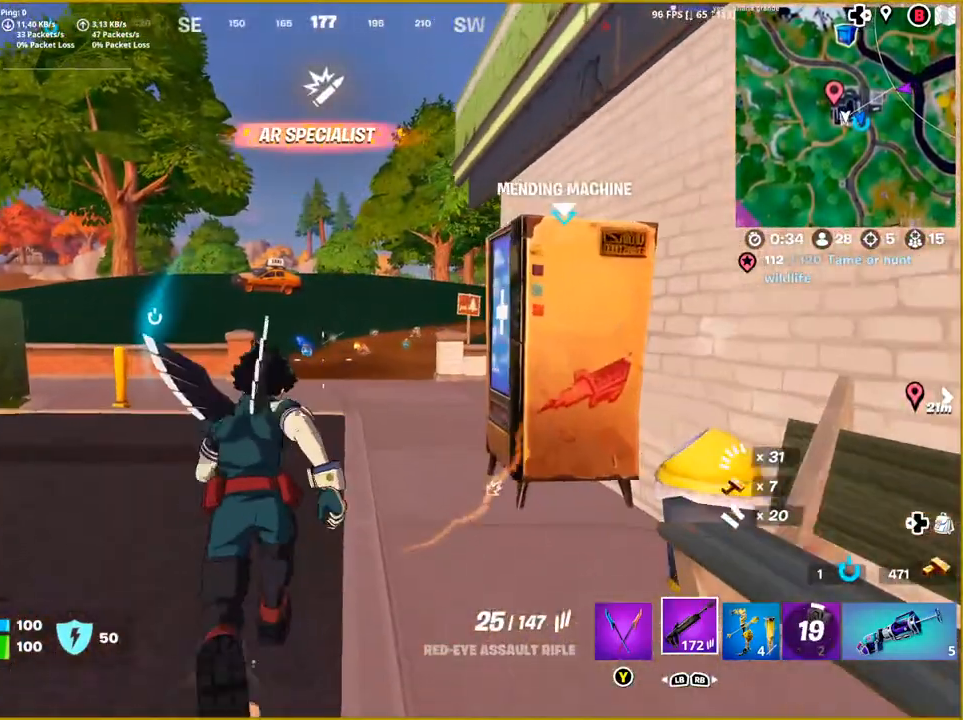
{"buttons": [], "left_stick": "up", "right_stick": "center", "events": []}
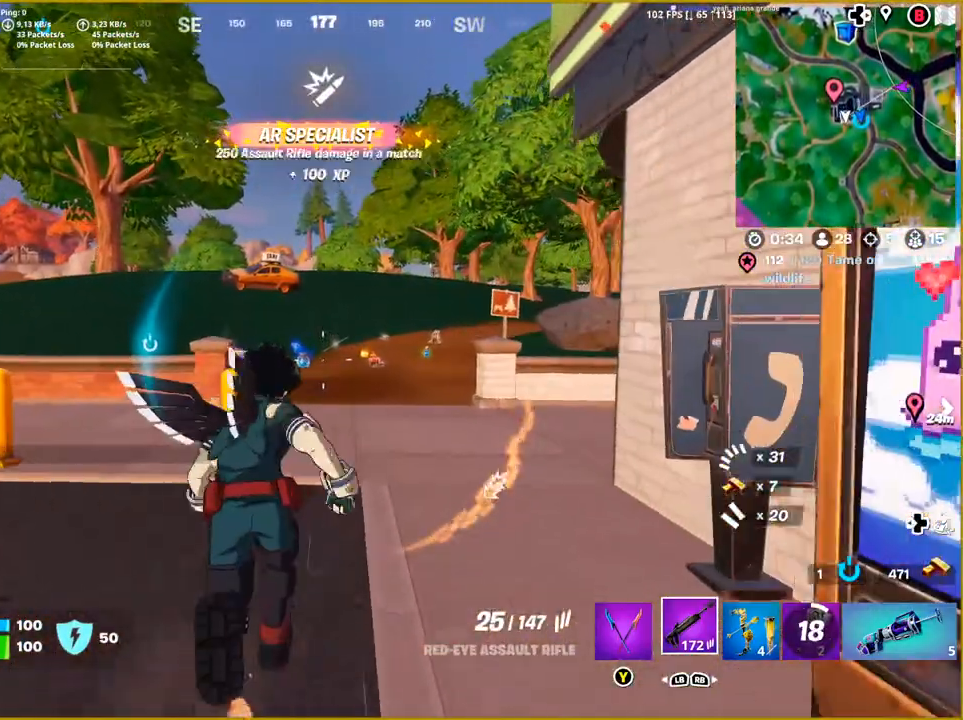
{"buttons": [], "left_stick": "up", "right_stick": "center", "events": [[50, "right_stick", "down"], [333, "right_stick", "center"]]}
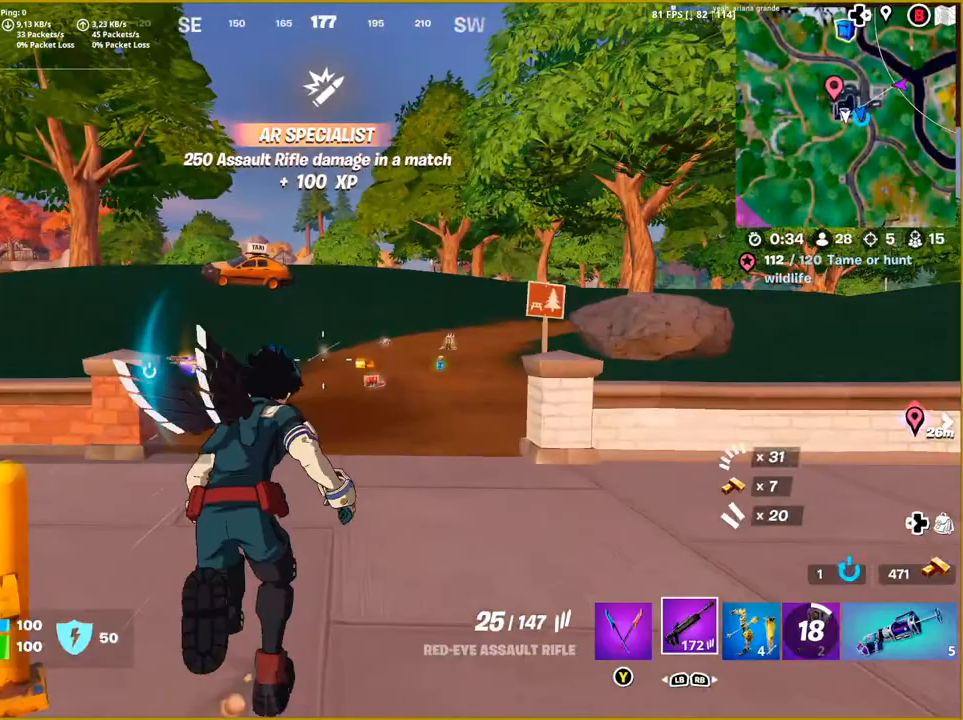
{"buttons": [], "left_stick": "up", "right_stick": "center", "events": []}
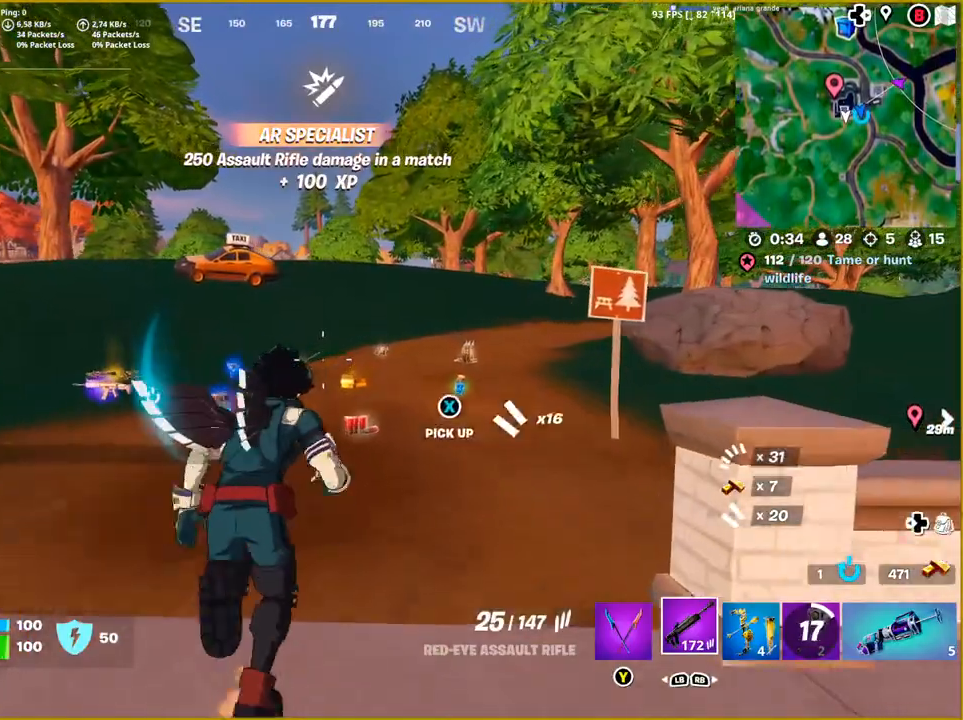
{"buttons": [], "left_stick": "up-right", "right_stick": "center", "events": [[500, "left_stick", "up-right"]]}
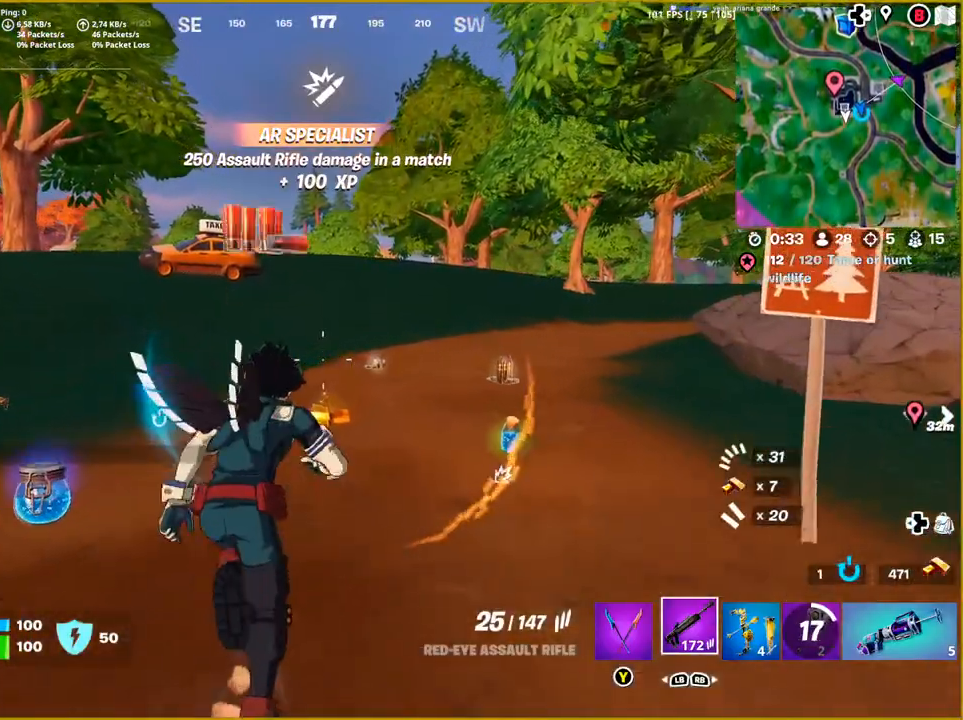
{"buttons": [], "left_stick": "up-left", "right_stick": "down-left", "events": [[283, "left_stick", "up-left"], [317, "right_stick", "down-left"]]}
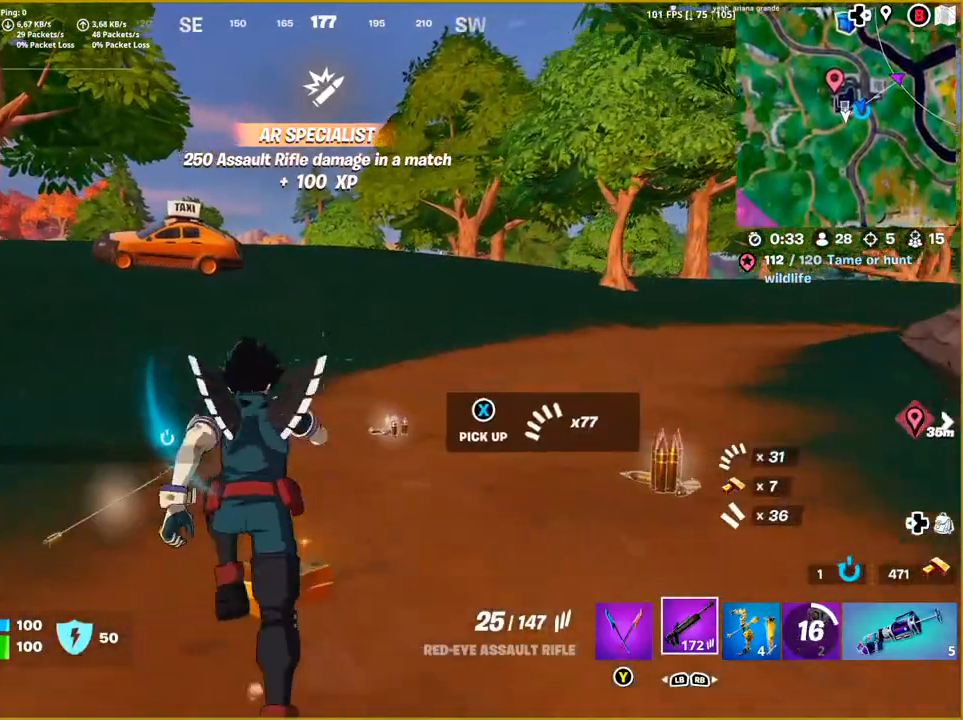
{"buttons": [], "left_stick": "down-right", "right_stick": "right", "events": [[67, "right_stick", "center"], [167, "left_stick", "down-left"], [283, "right_stick", "right"], [500, "left_stick", "down-right"]]}